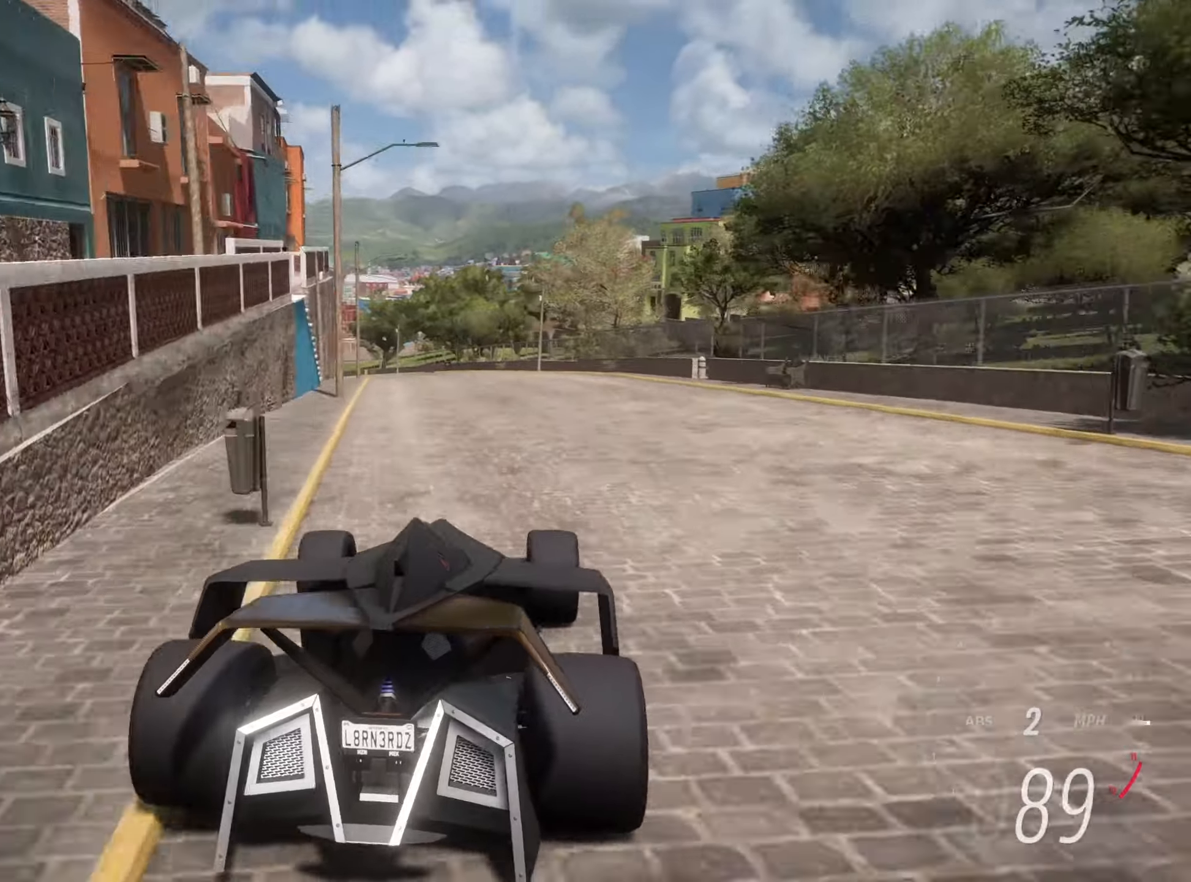
Gameplay with keyboard; each line is a JSON object with the keys held at the frame after it. "events" lists presses ("down") and releases ("up") of "a", "clutch", "d", "down", "hbrake", "s", "up" and "w" between this image and that frame as [ms after this image, input, new state], when the widget could be followed in between. No other keys are recorded. Mouse input is not recorded. Key names are as the overlay labels them; some are game actions (e.g. jump) rather than physical keys.
{"keys": ["w"], "events": [[117, "a", "up"], [200, "a", "down"], [334, "a", "up"], [434, "up", "down"], [484, "up", "up"]]}
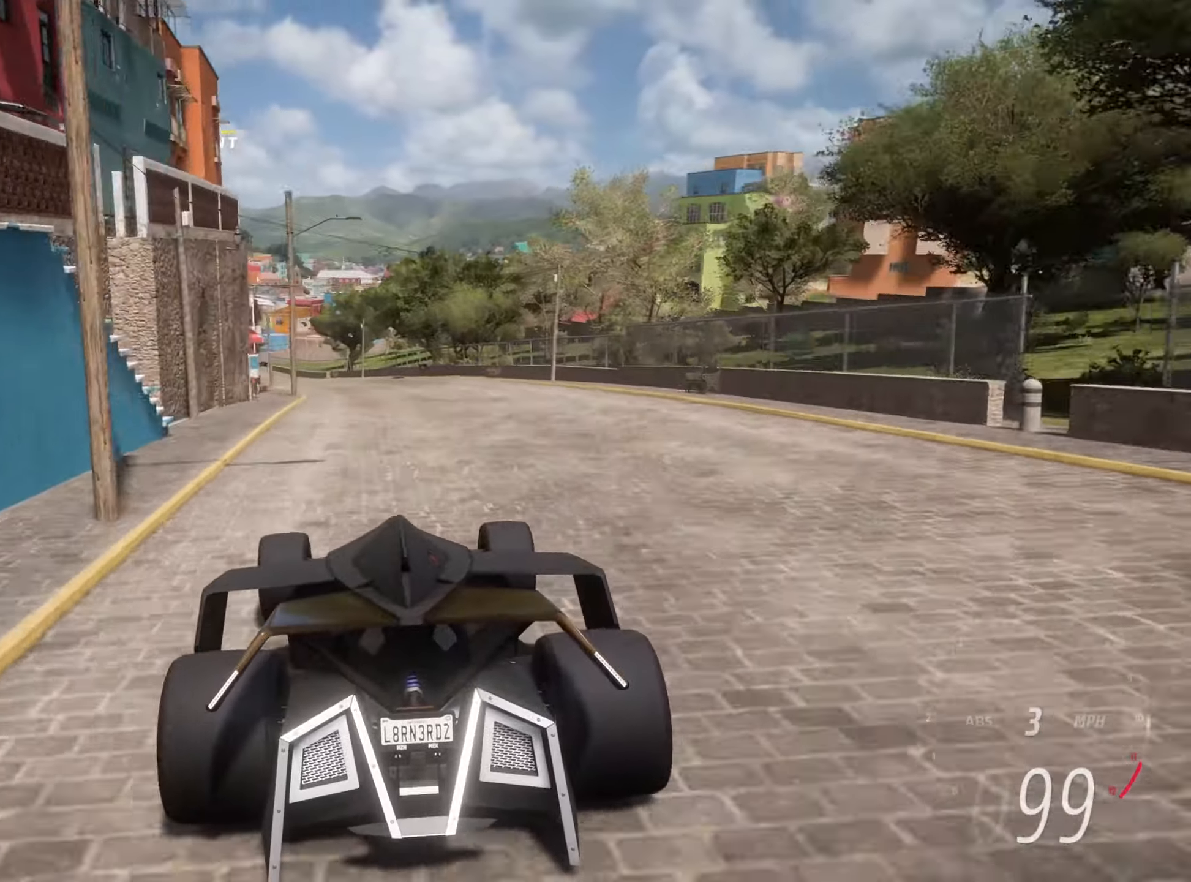
{"keys": ["w"], "events": [[134, "a", "down"], [217, "a", "up"], [350, "a", "down"], [500, "a", "up"]]}
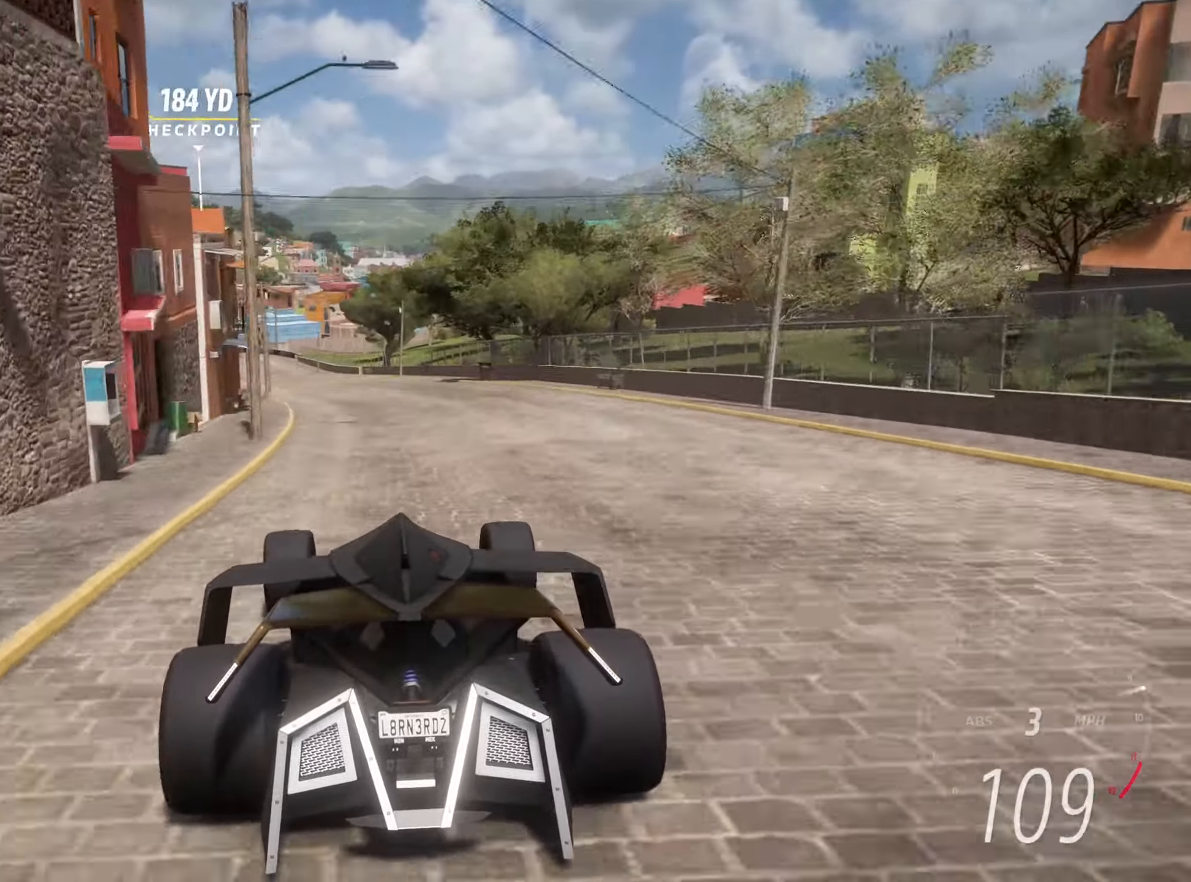
{"keys": ["a", "w"], "events": [[100, "a", "down"], [234, "a", "up"], [367, "a", "down"]]}
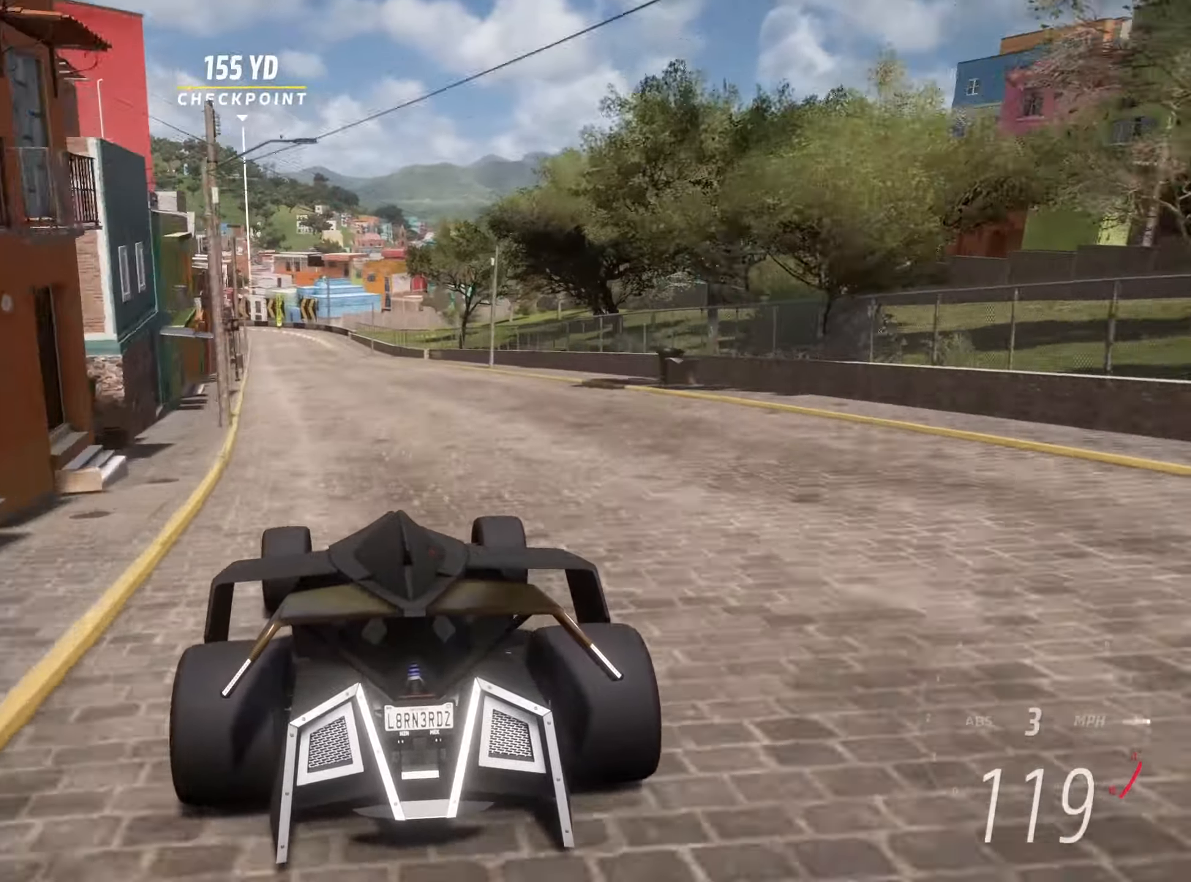
{"keys": ["w"], "events": [[17, "a", "up"], [434, "d", "down"], [484, "d", "up"]]}
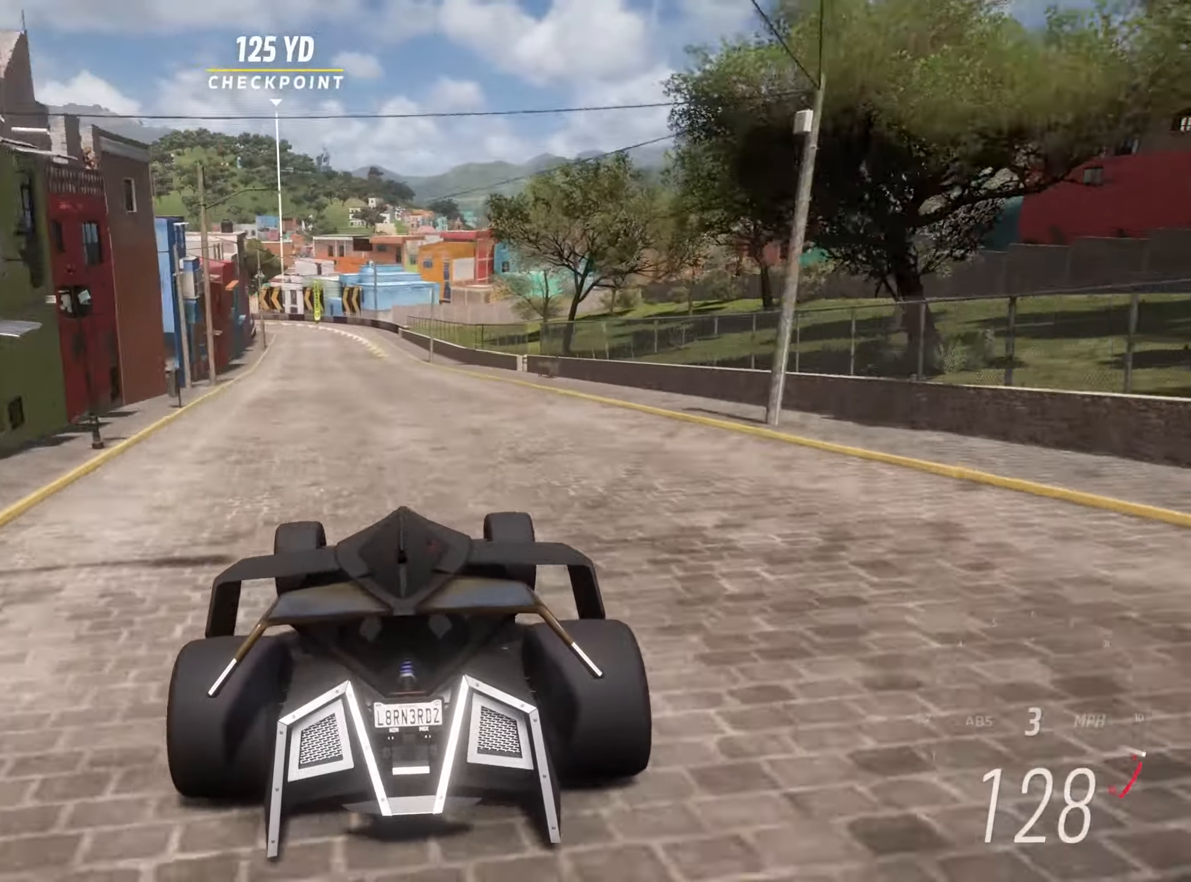
{"keys": ["w"], "events": [[167, "d", "down"], [217, "d", "up"], [217, "up", "down"], [267, "up", "up"]]}
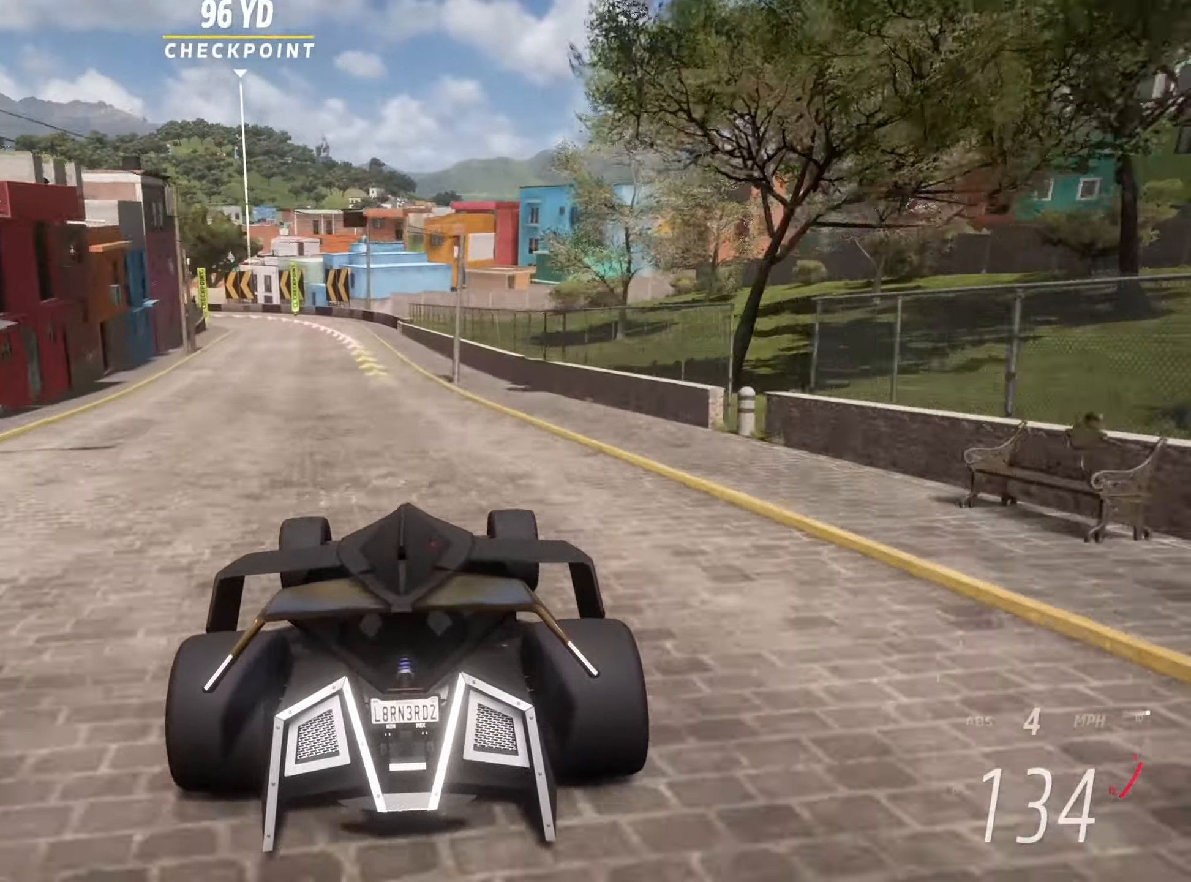
{"keys": ["a", "down"], "events": [[134, "a", "down"], [234, "a", "up"], [334, "a", "down"], [367, "w", "up"], [467, "down", "down"]]}
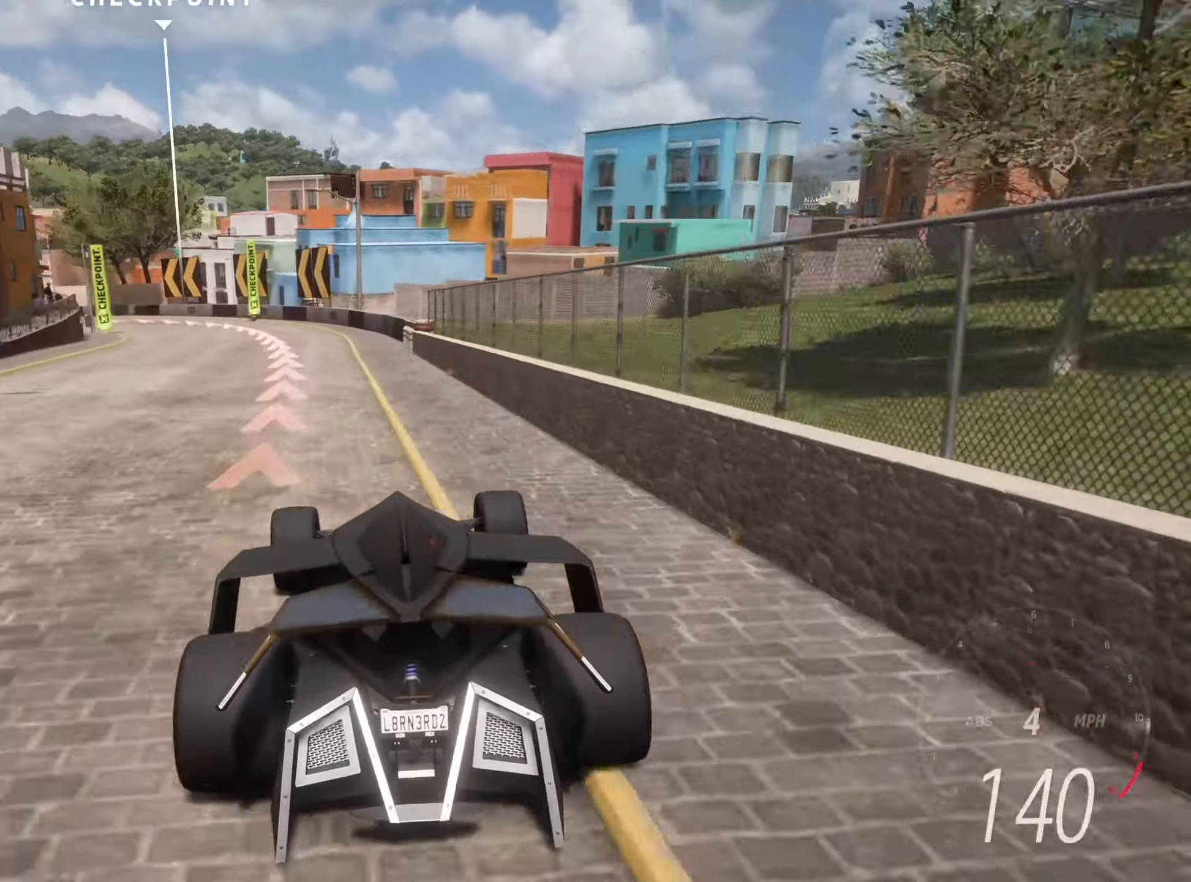
{"keys": ["a", "s"], "events": [[17, "s", "down"], [67, "a", "up"], [67, "down", "up"], [150, "a", "down"], [300, "a", "up"], [384, "a", "down"]]}
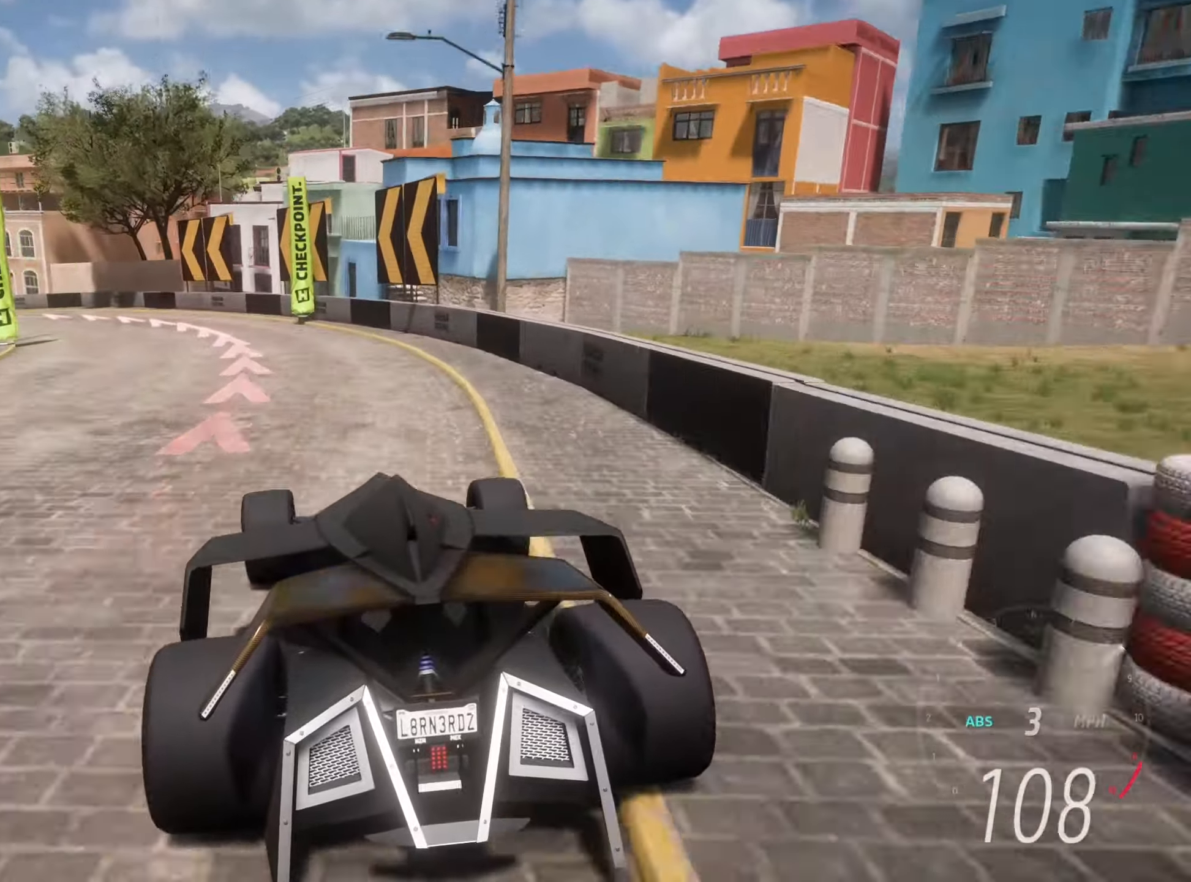
{"keys": ["a", "s"], "events": [[34, "down", "down"], [84, "a", "up"], [84, "down", "up"], [167, "a", "down"], [317, "a", "up"], [367, "a", "down"]]}
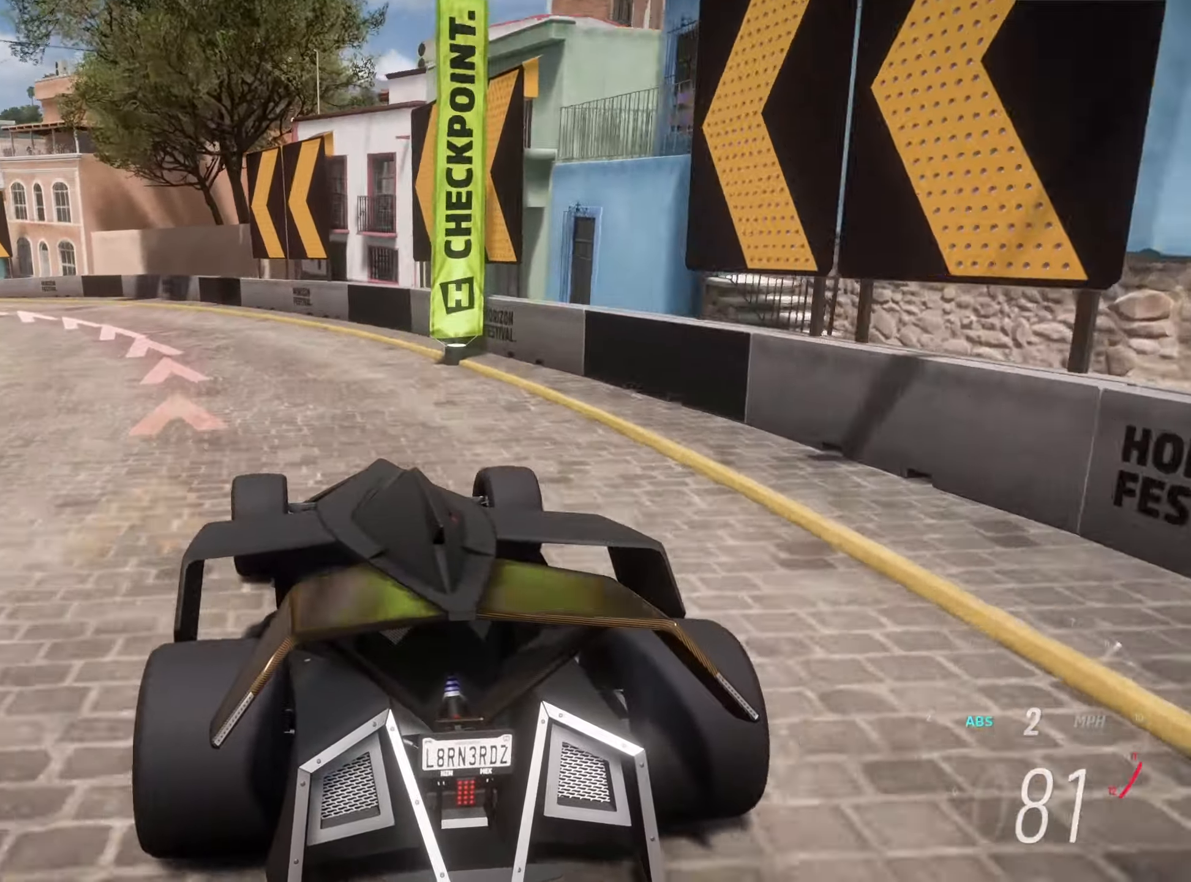
{"keys": ["a", "s"], "events": [[100, "a", "up"], [134, "a", "down"]]}
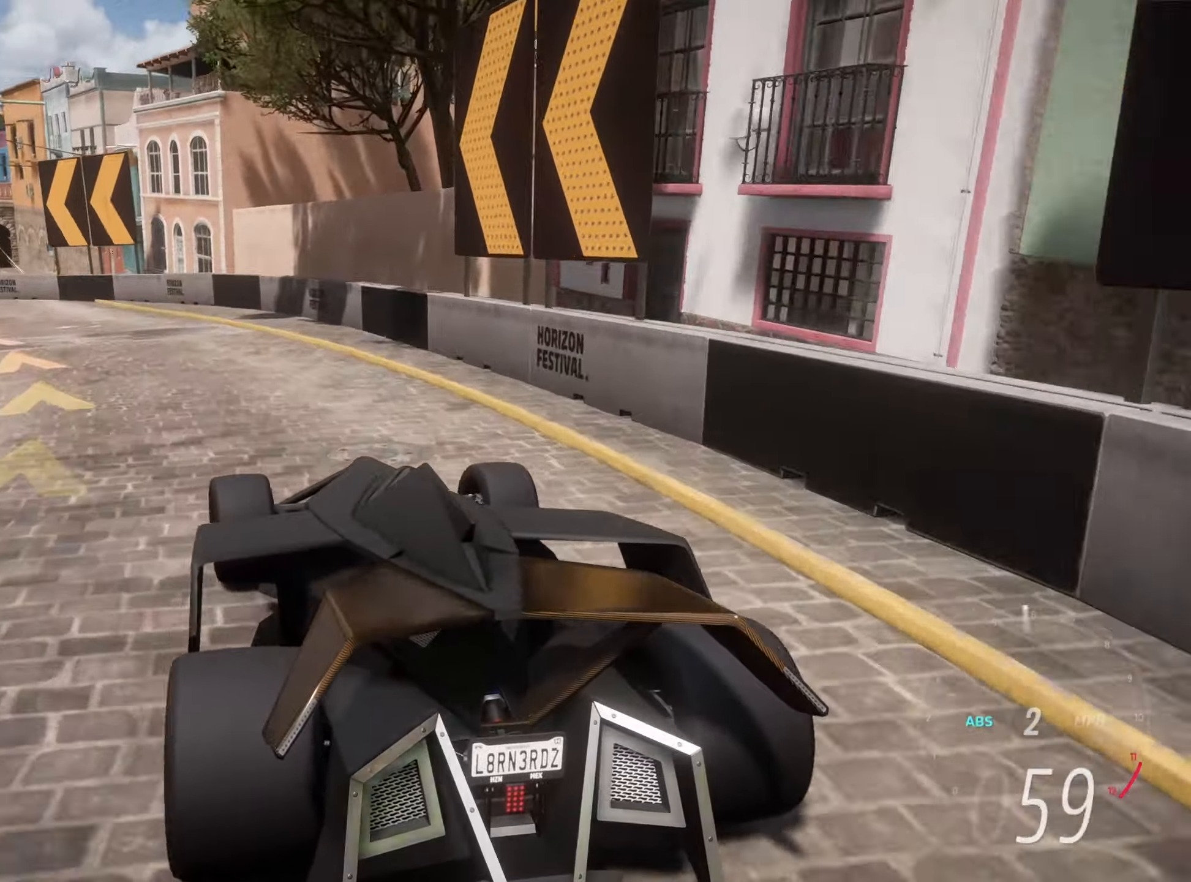
{"keys": ["a"], "events": [[67, "s", "up"]]}
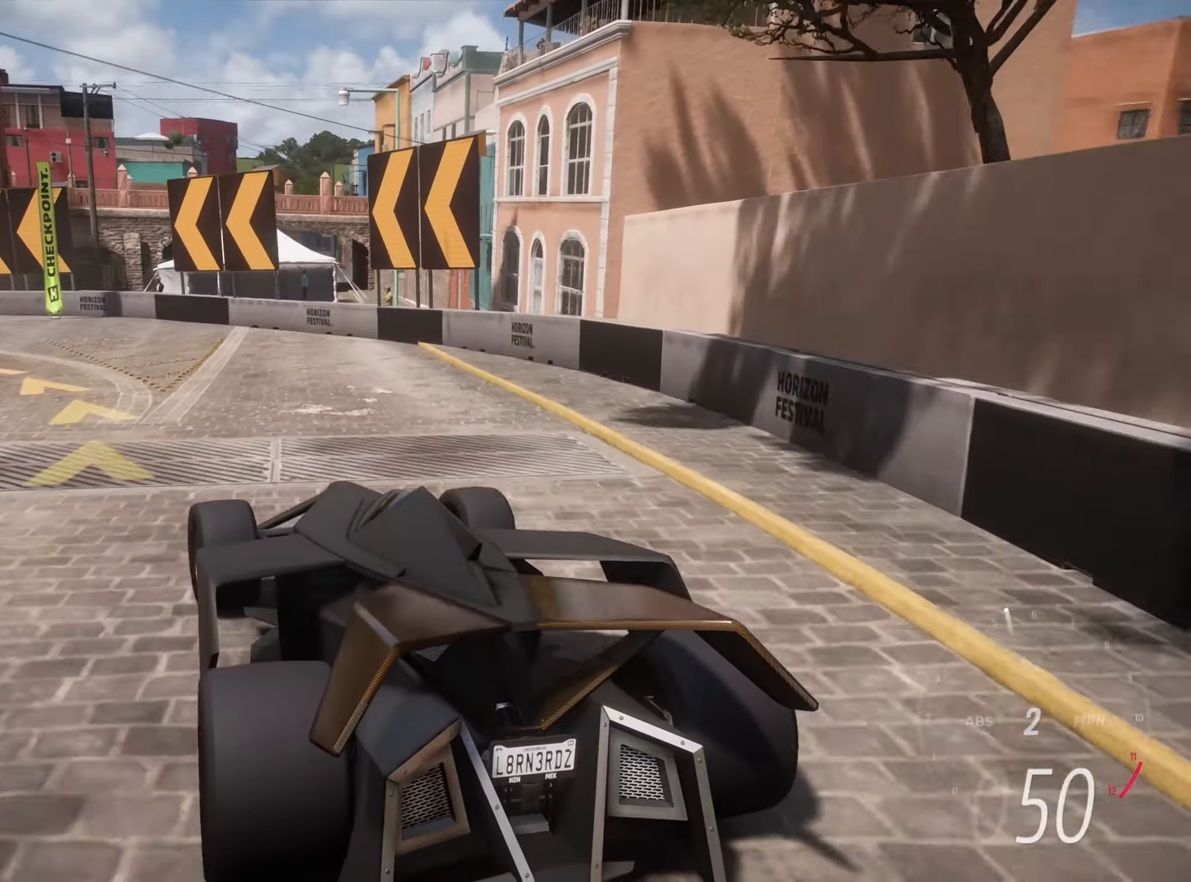
{"keys": ["a", "w"], "events": [[266, "w", "down"]]}
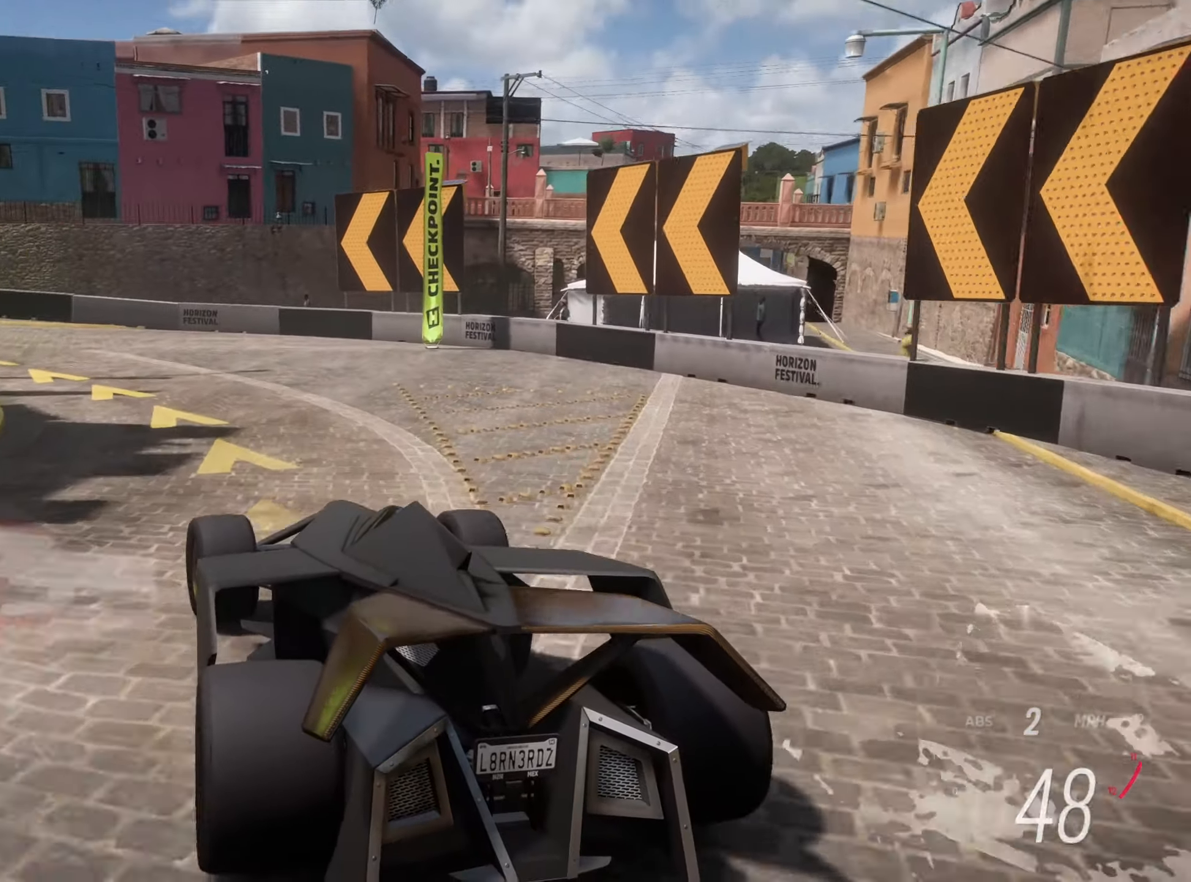
{"keys": ["a", "w"], "events": []}
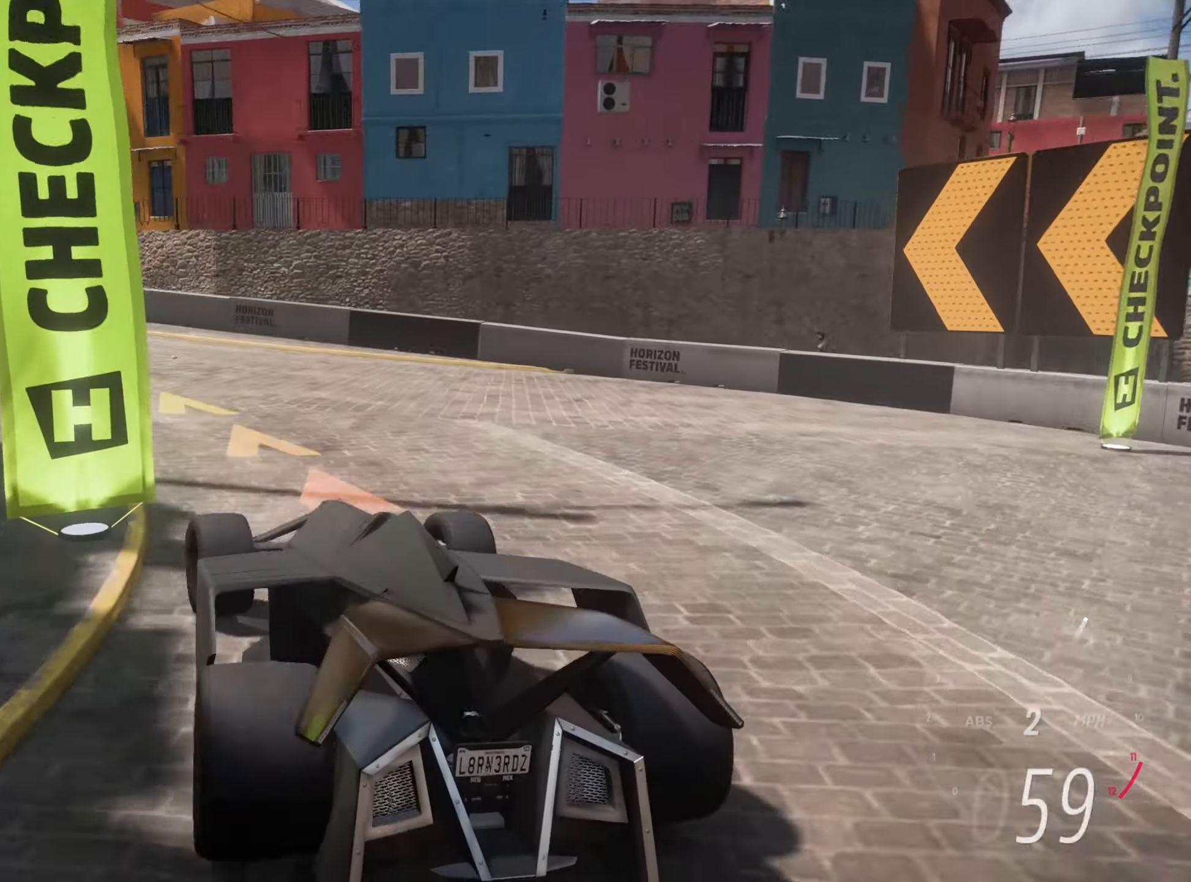
{"keys": ["a", "w"], "events": [[400, "a", "up"], [483, "a", "down"]]}
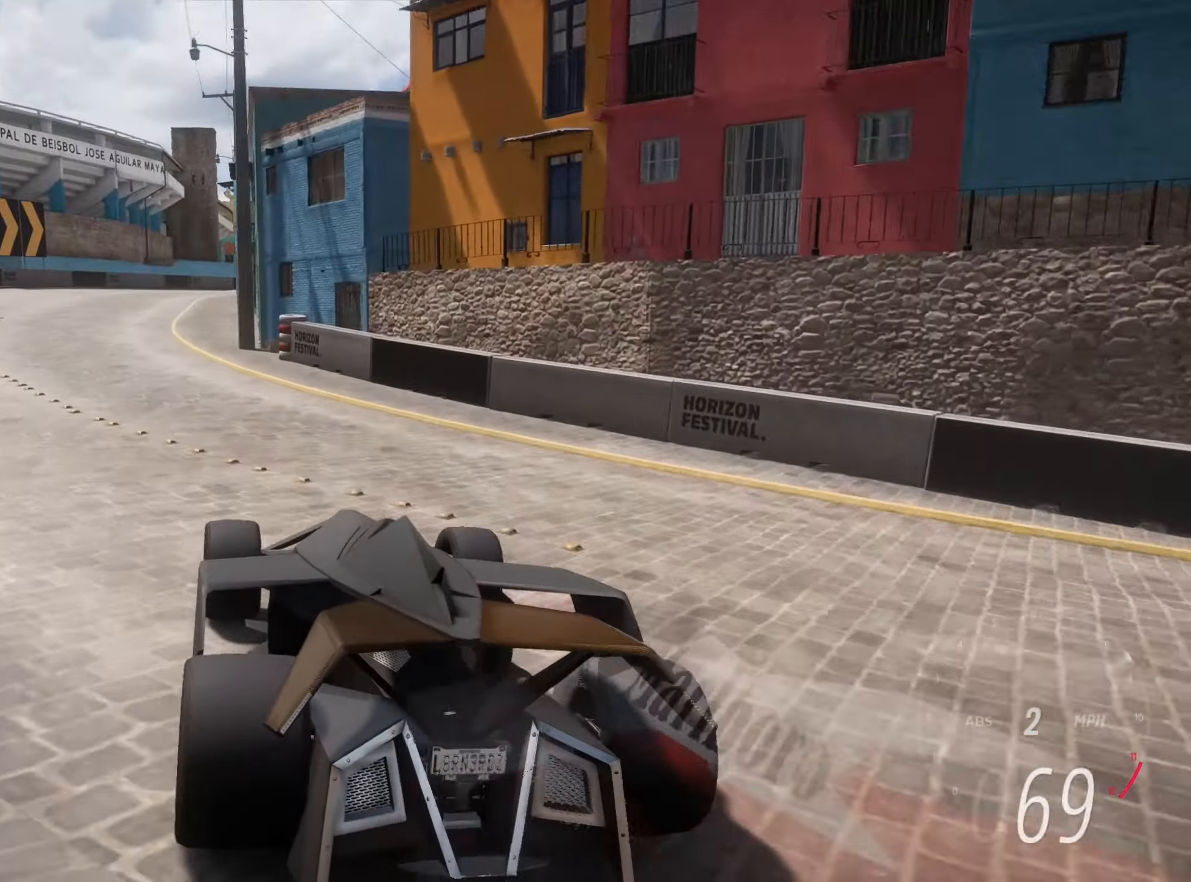
{"keys": ["d", "w"], "events": [[133, "a", "up"], [316, "a", "down"], [400, "a", "up"], [500, "d", "down"]]}
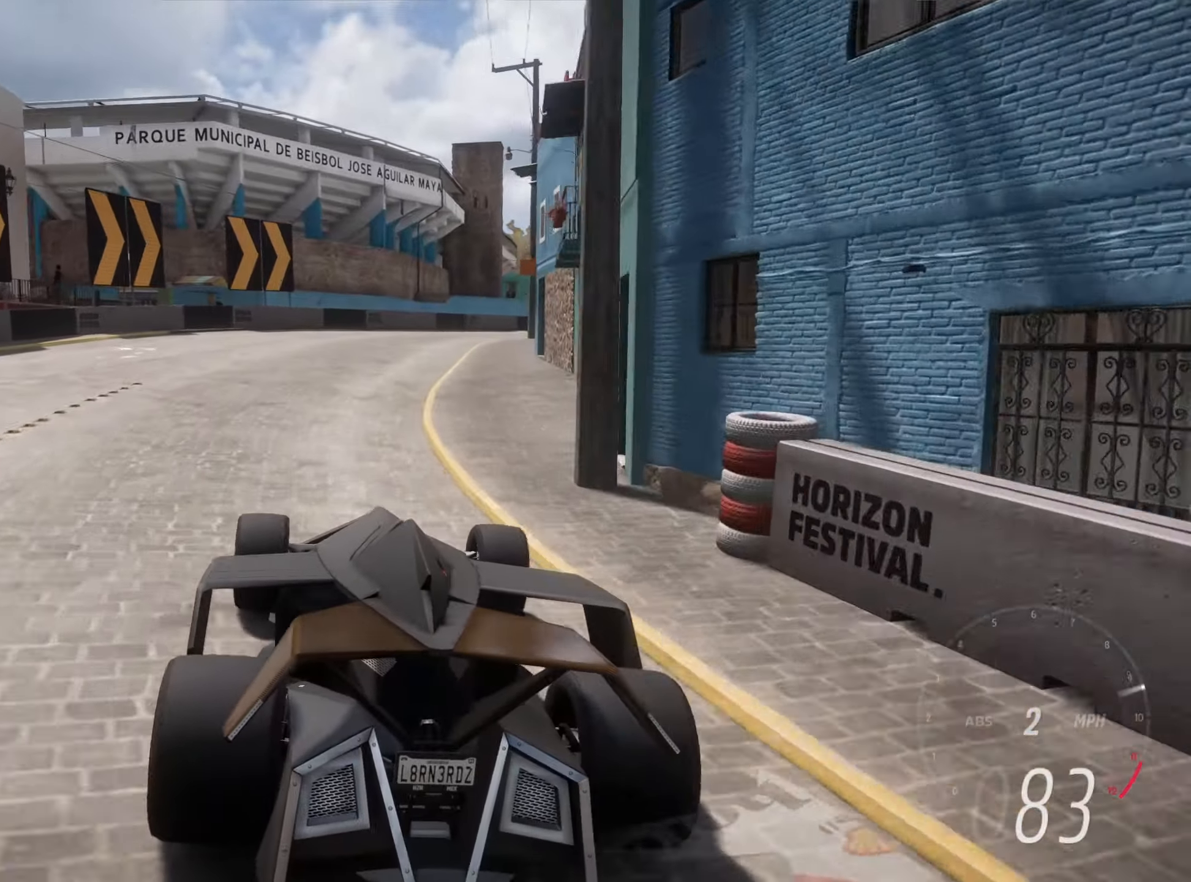
{"keys": ["d", "w"], "events": [[100, "d", "up"], [183, "d", "down"]]}
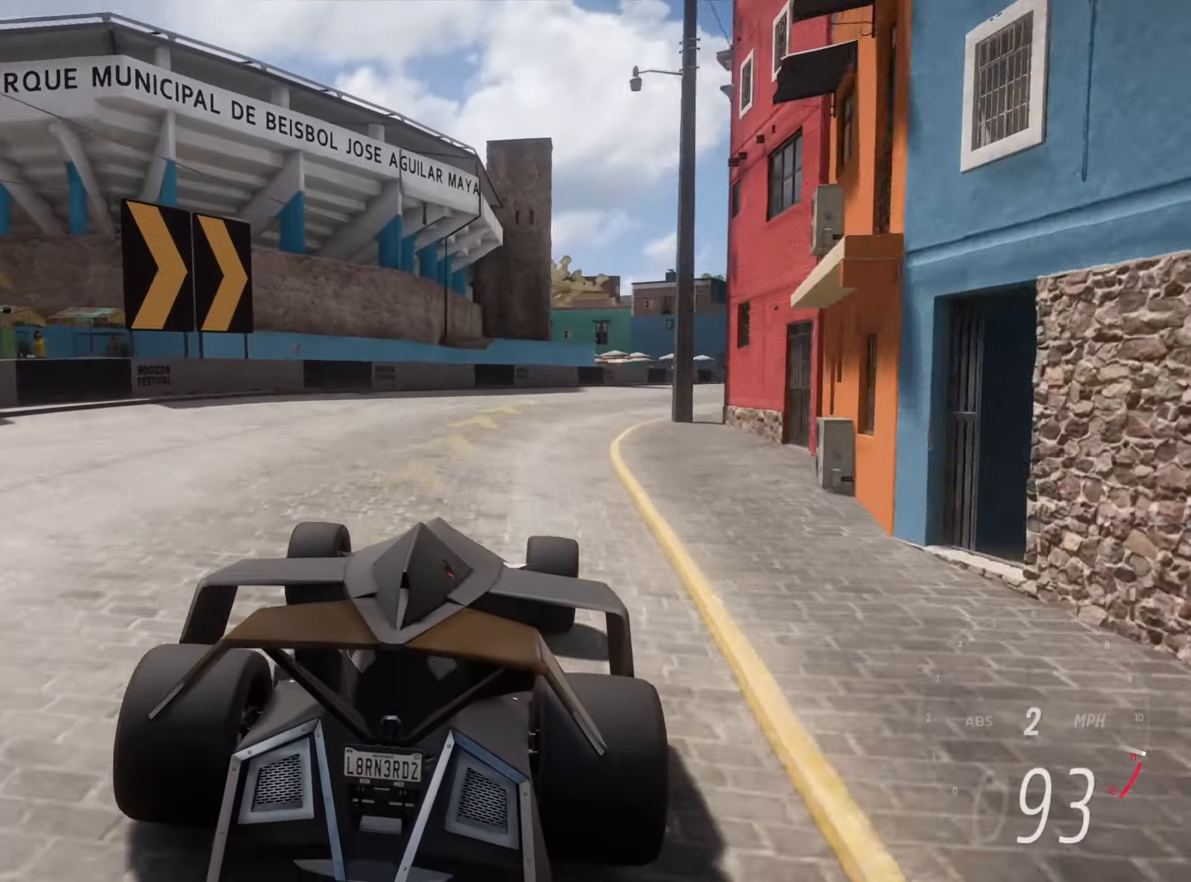
{"keys": ["d", "w"], "events": [[200, "d", "up"], [250, "d", "down"], [300, "up", "down"], [350, "up", "up"]]}
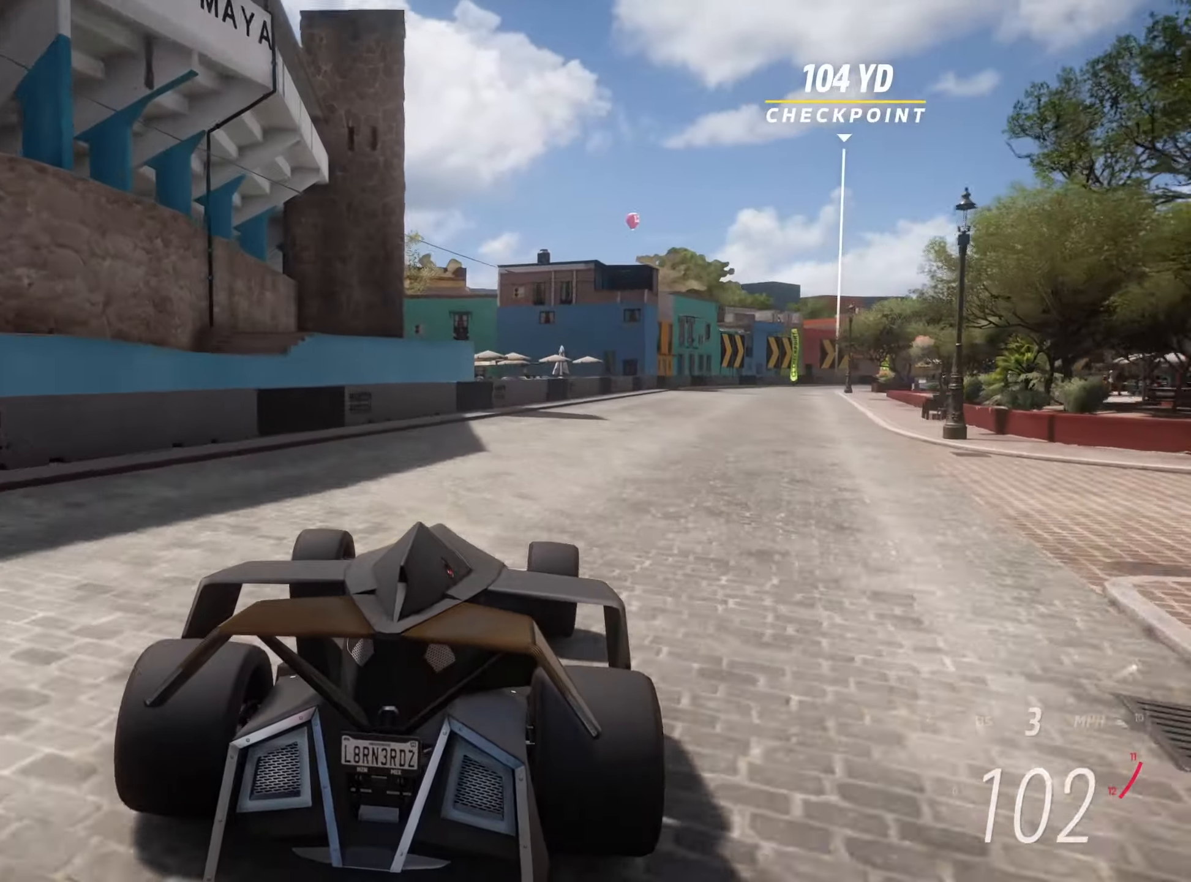
{"keys": ["d", "w"], "events": [[116, "d", "up"], [166, "d", "down"]]}
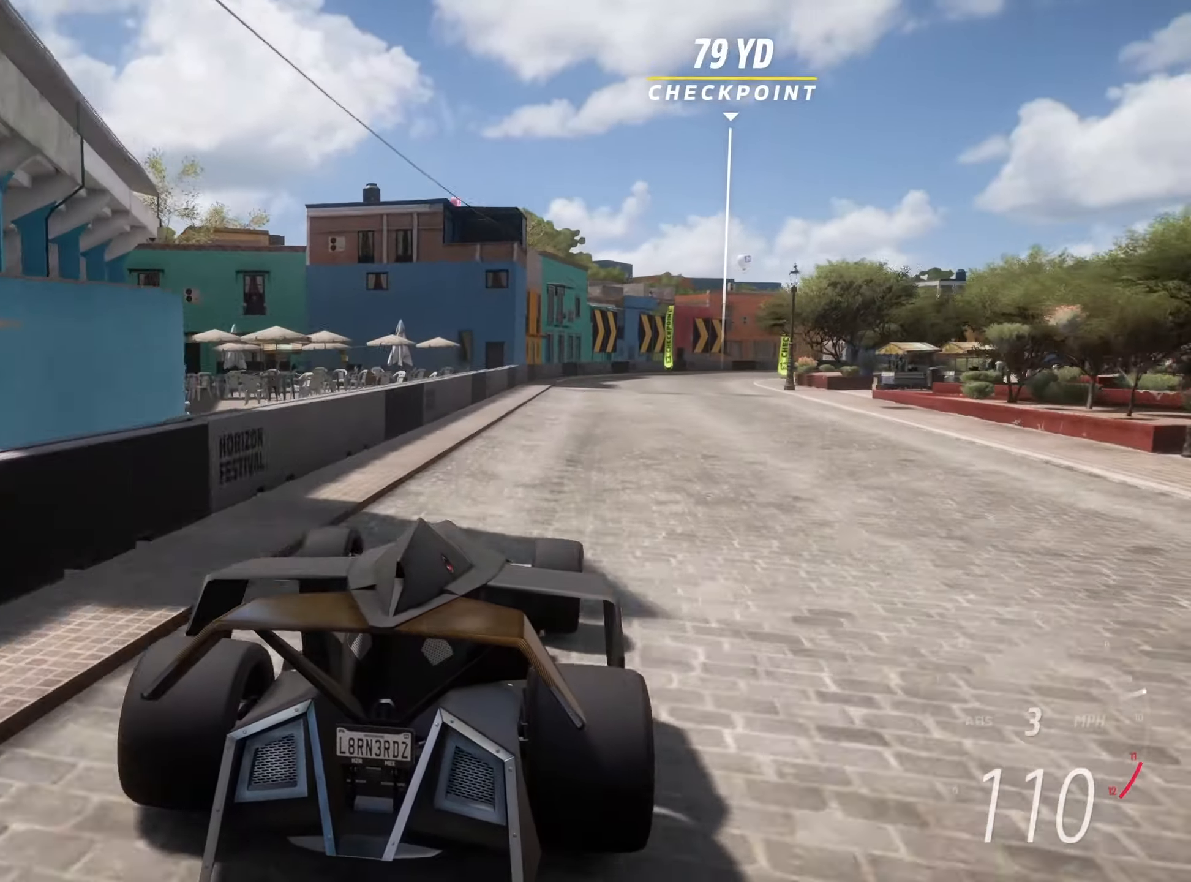
{"keys": ["d", "w"], "events": [[50, "d", "up"], [100, "d", "down"], [416, "d", "up"], [466, "d", "down"]]}
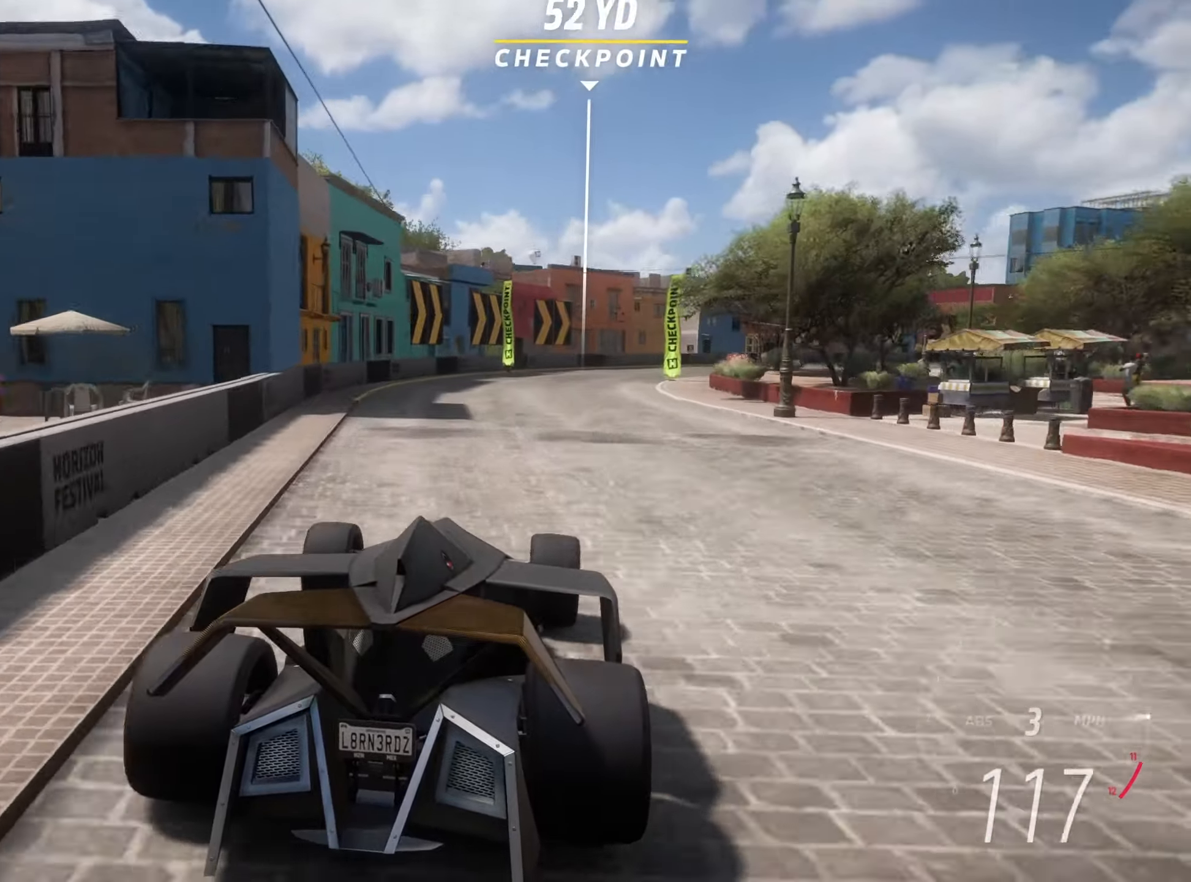
{"keys": ["d", "w"], "events": []}
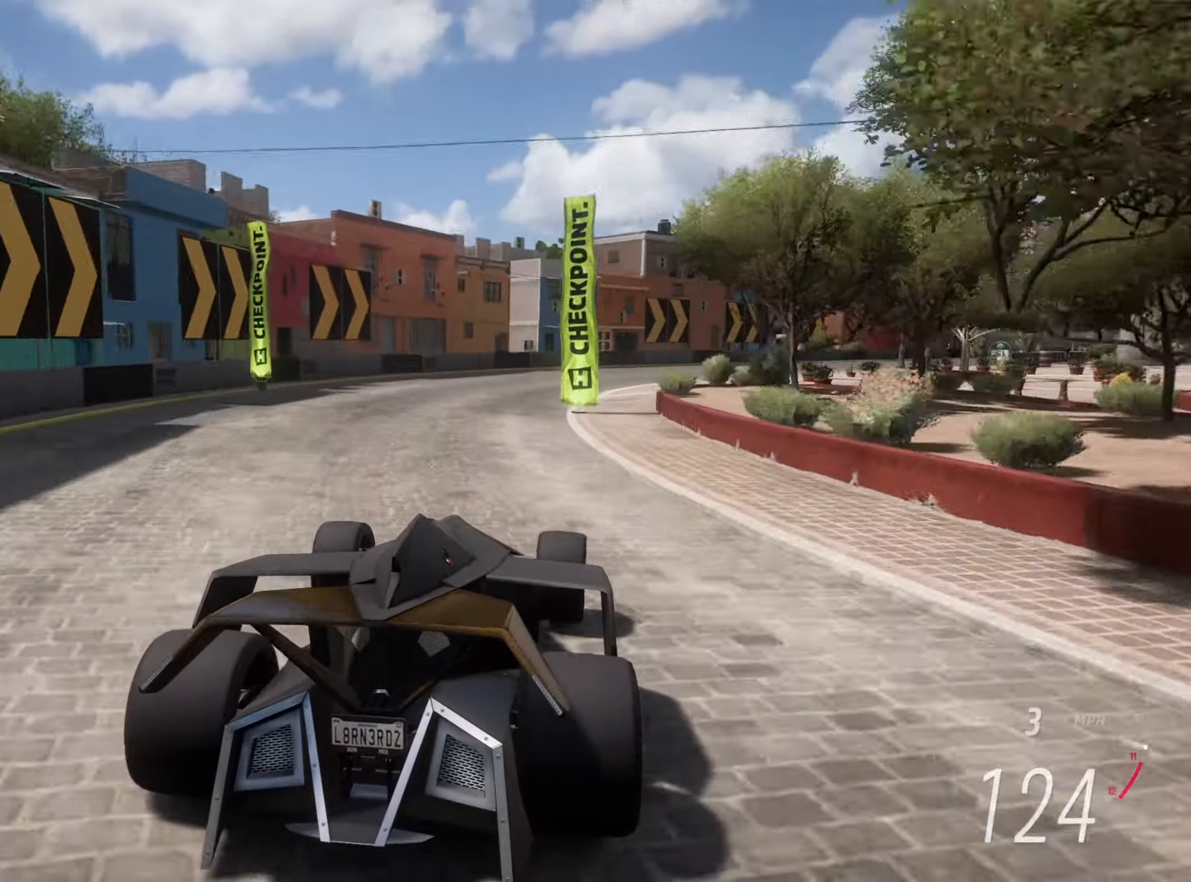
{"keys": ["d", "w"], "events": []}
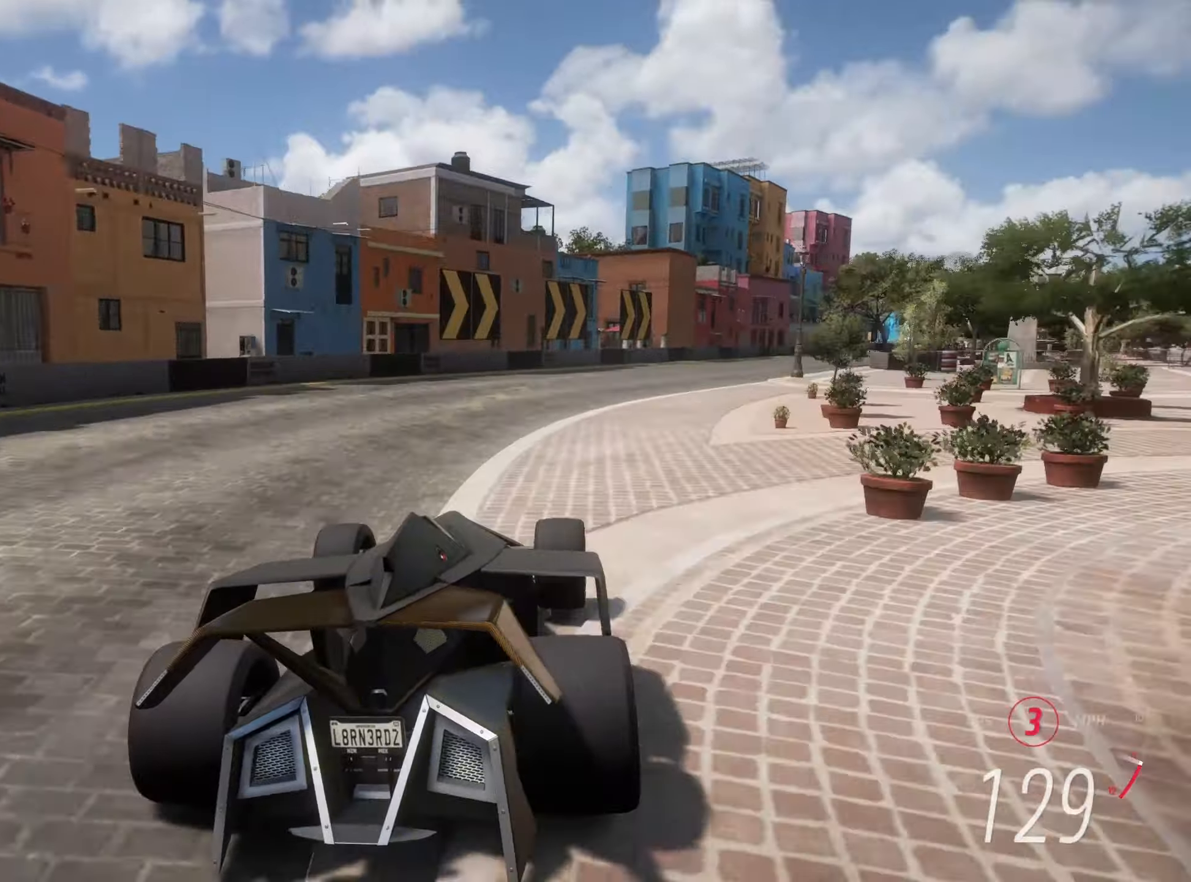
{"keys": ["d", "w"], "events": [[233, "d", "up"], [283, "d", "down"]]}
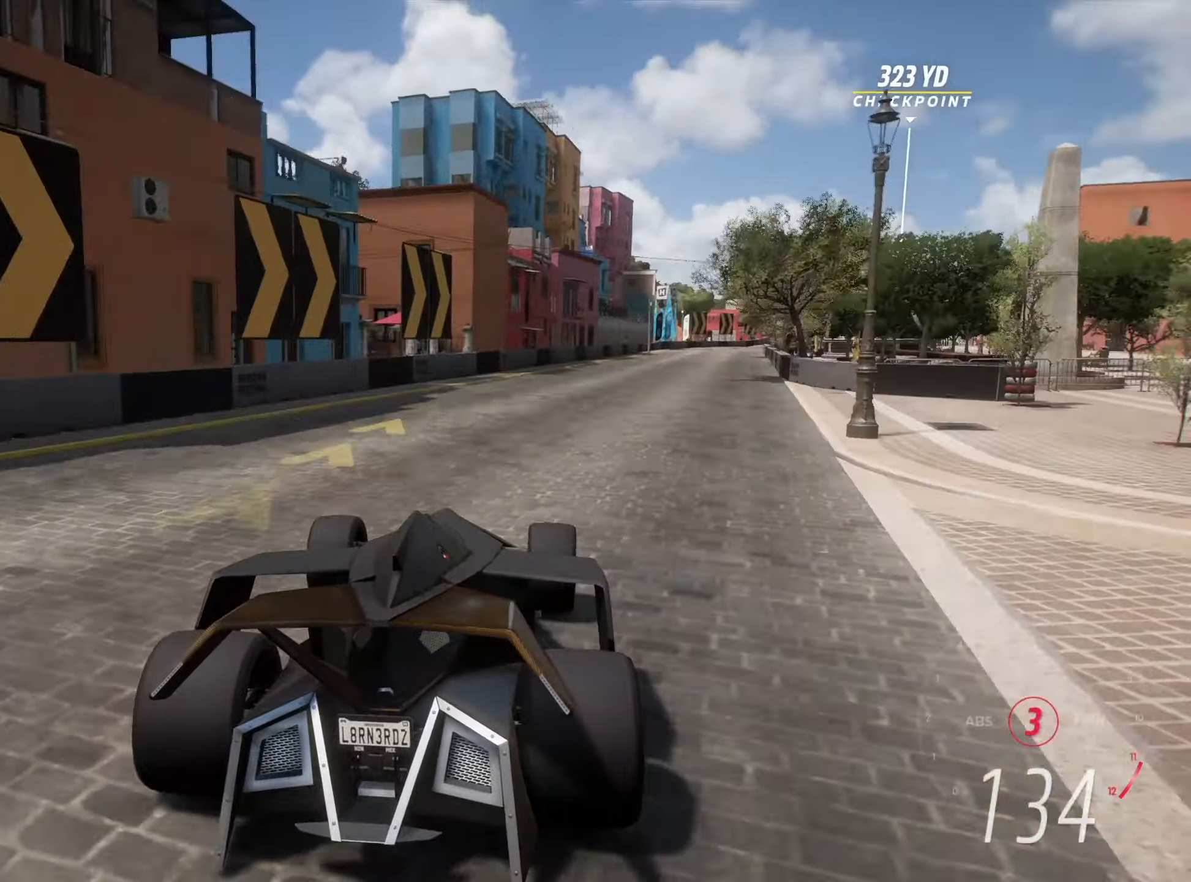
{"keys": ["d", "w"], "events": [[17, "up", "down"], [67, "d", "up"], [67, "up", "up"], [150, "d", "down"], [383, "d", "up"], [483, "d", "down"]]}
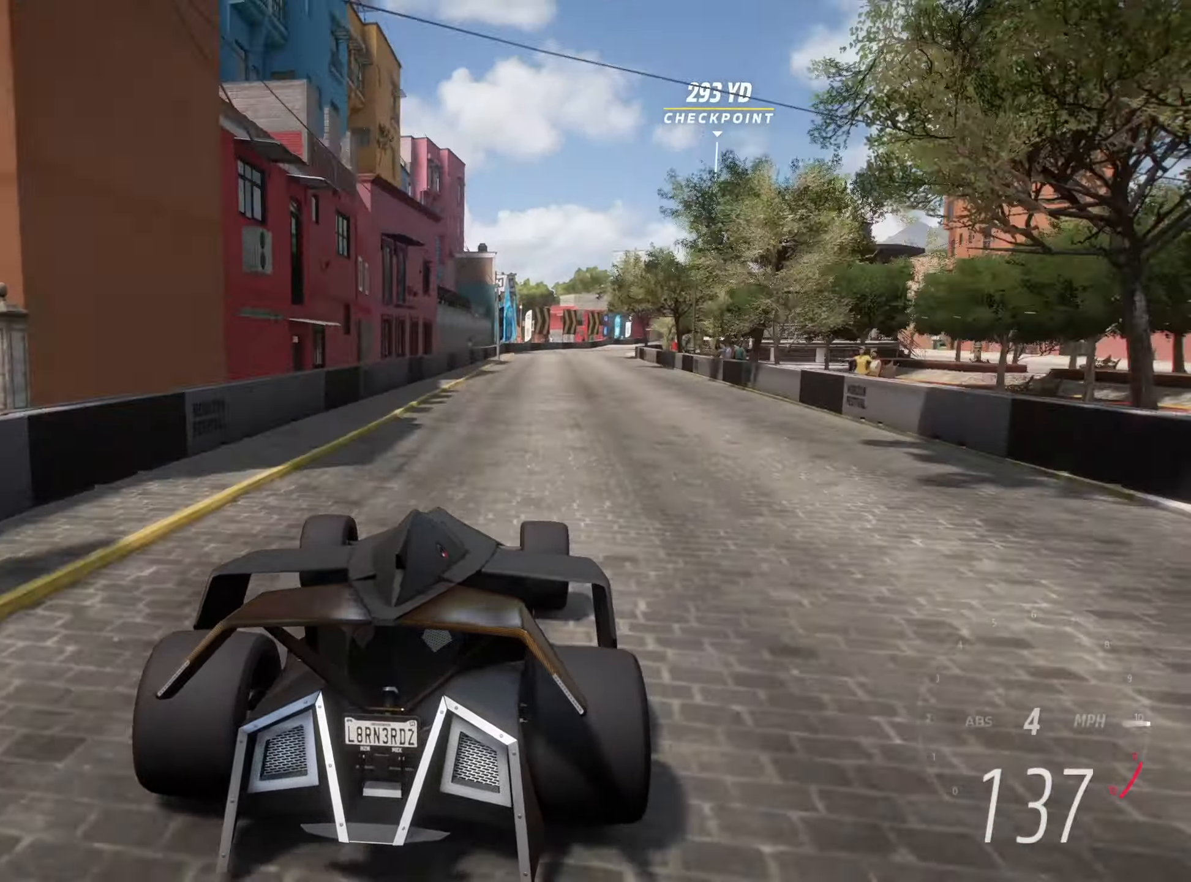
{"keys": ["d", "w"], "events": [[117, "d", "up"], [217, "d", "down"], [400, "d", "up"], [500, "d", "down"]]}
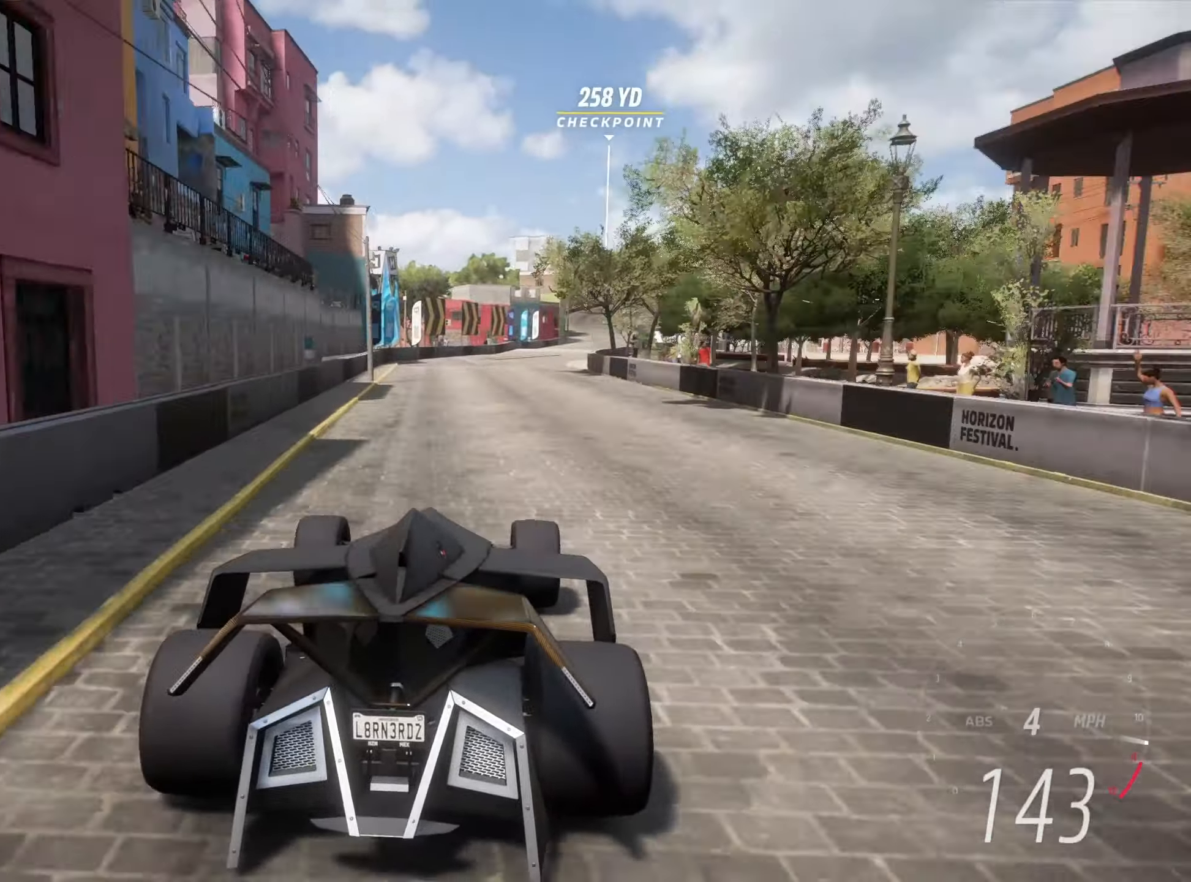
{"keys": ["w"], "events": [[233, "d", "up"], [333, "d", "down"], [417, "d", "up"]]}
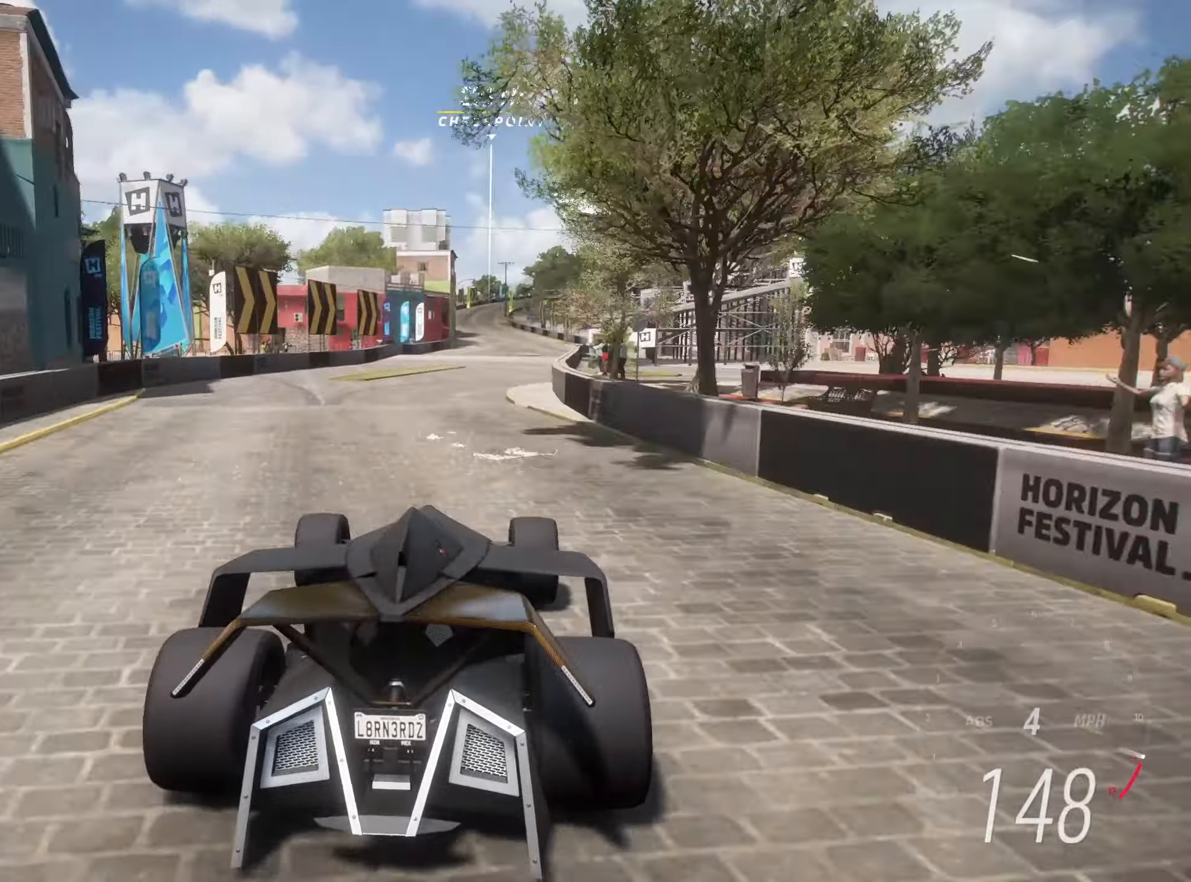
{"keys": ["a", "w"], "events": [[67, "d", "down"], [200, "d", "up"], [300, "d", "down"], [383, "d", "up"], [483, "a", "down"]]}
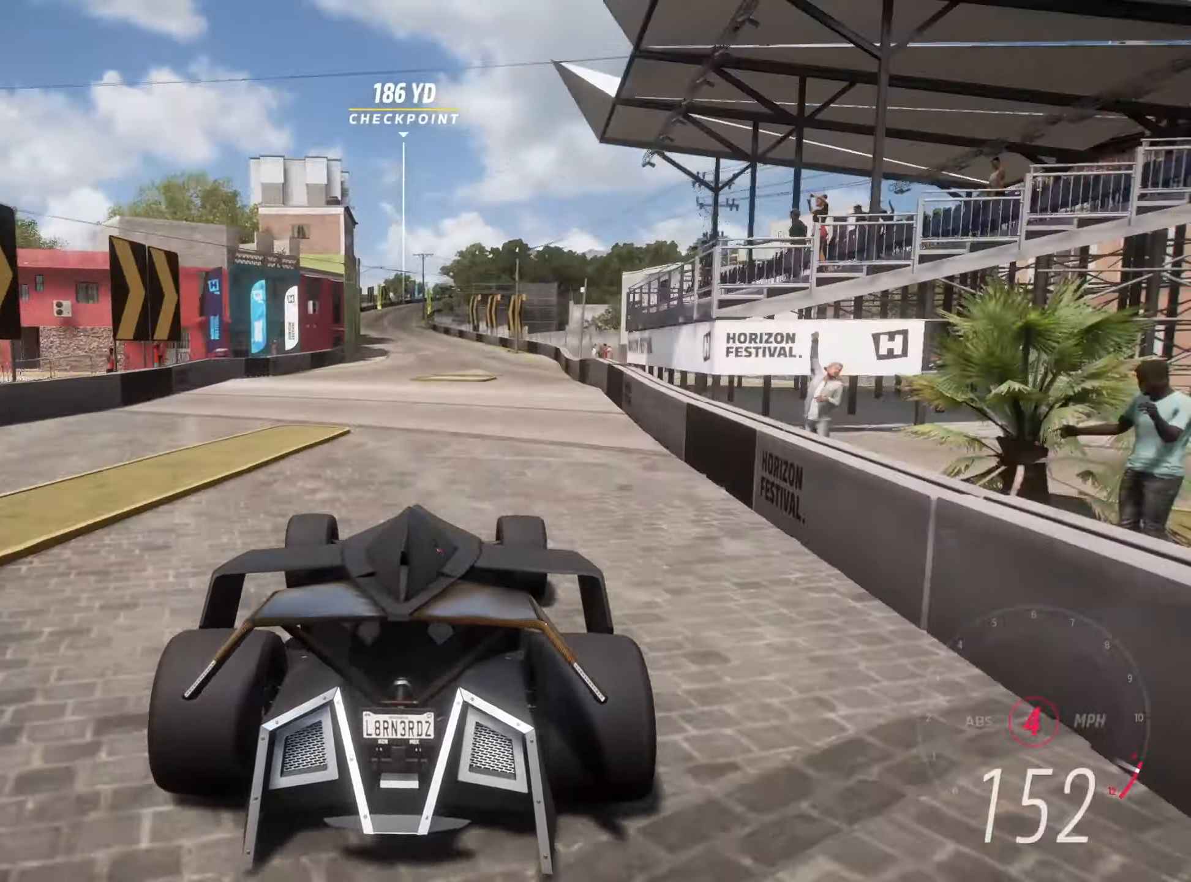
{"keys": ["w"], "events": [[83, "a", "up"], [317, "a", "down"], [317, "up", "down"], [367, "a", "up"], [367, "up", "up"]]}
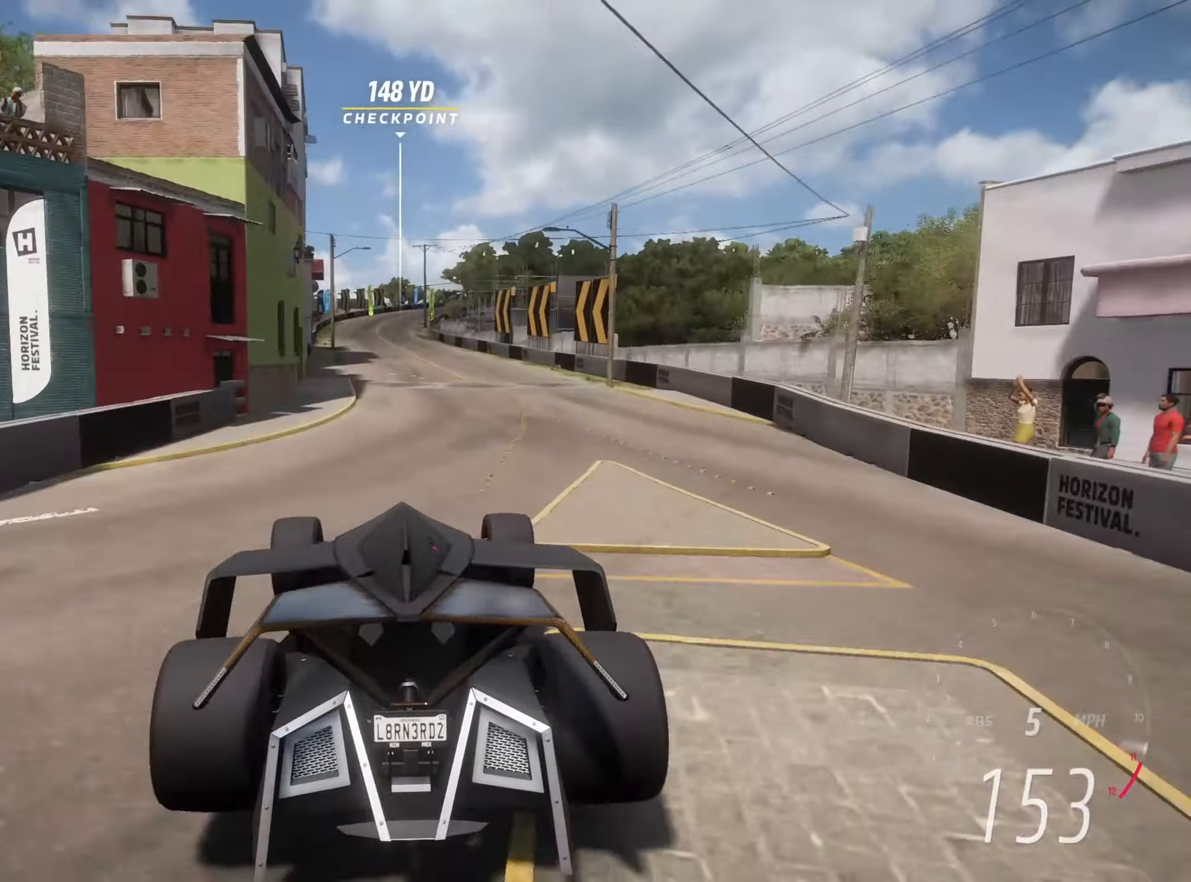
{"keys": ["a", "w"], "events": [[467, "a", "down"]]}
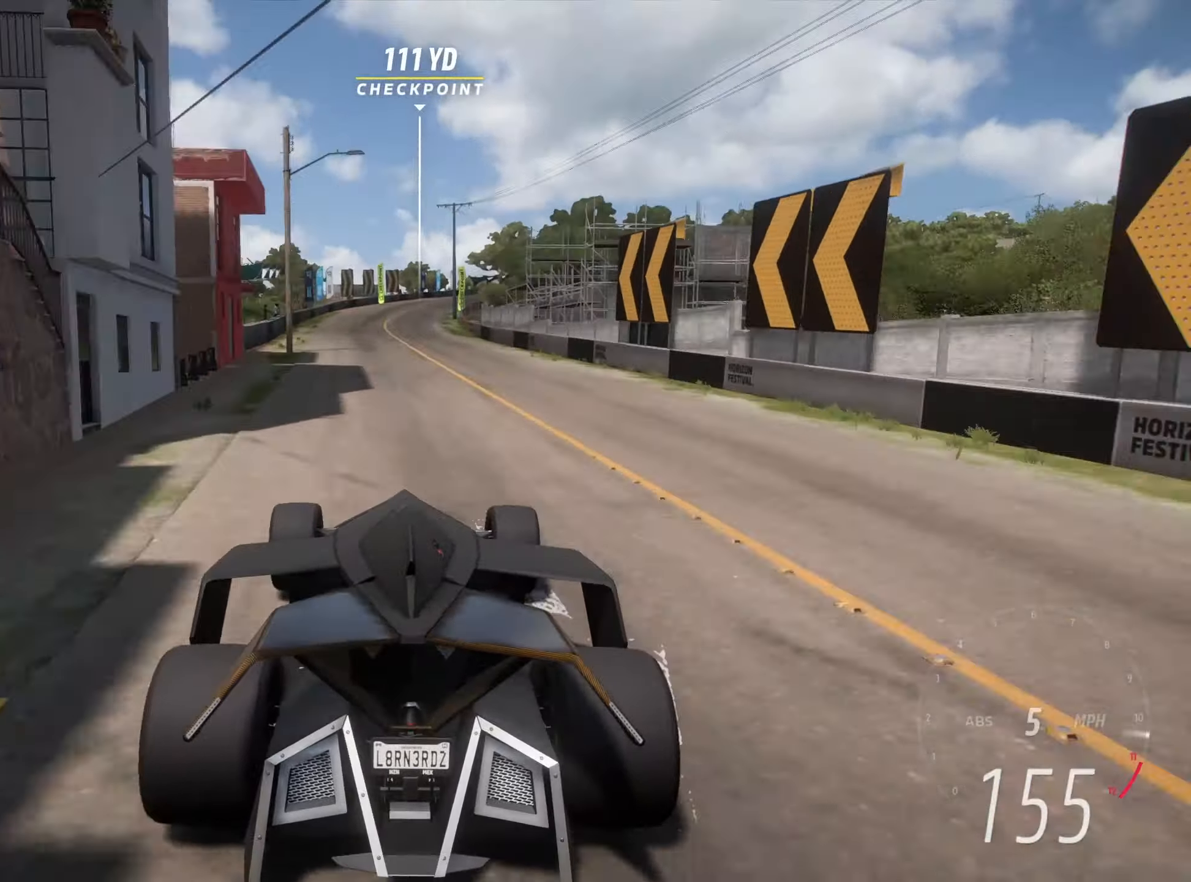
{"keys": ["d", "w"], "events": [[67, "a", "up"], [433, "d", "down"]]}